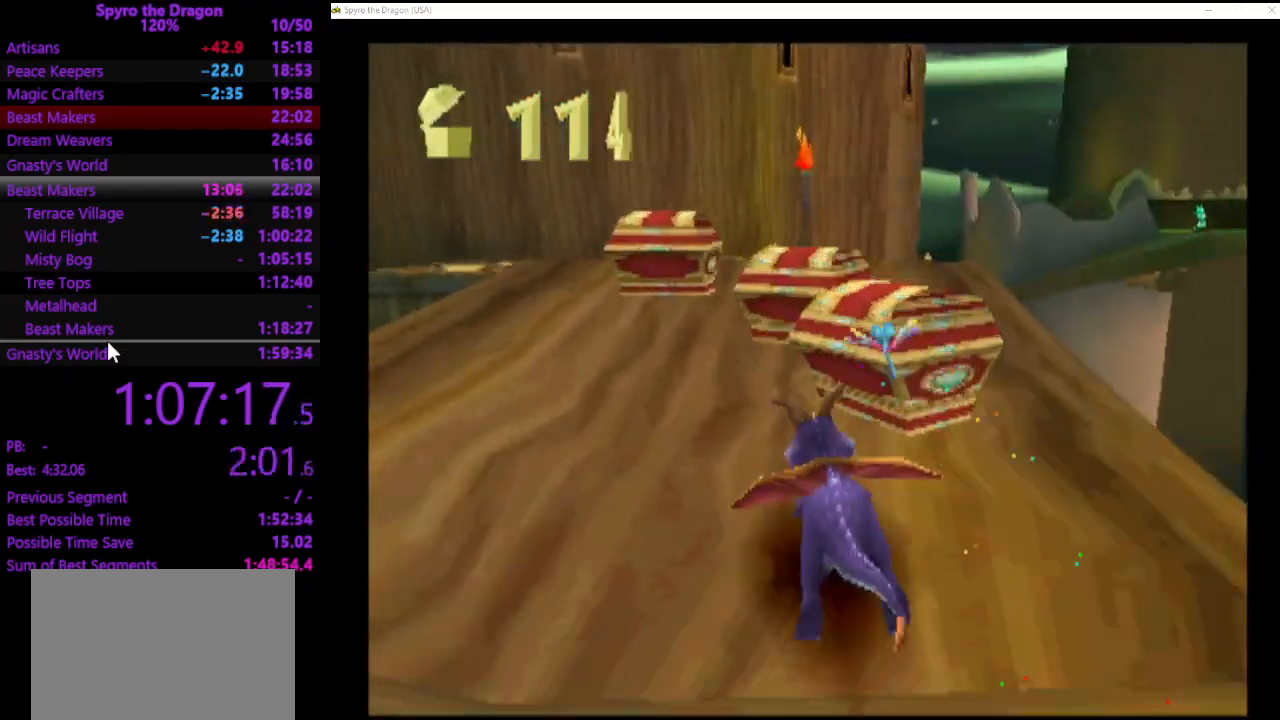
Gameplay with a controller (PlayStation layout); each line is a JSON object with the inputs held at the frame after it. "events" lists button and stick changes between this image and that frame as [ms after this image, input, new state], when the widget could be followed in between. Not read: right_stick.
{"buttons": ["SQUARE"], "left_stick": "up", "events": [[233, "left_stick", "up"]]}
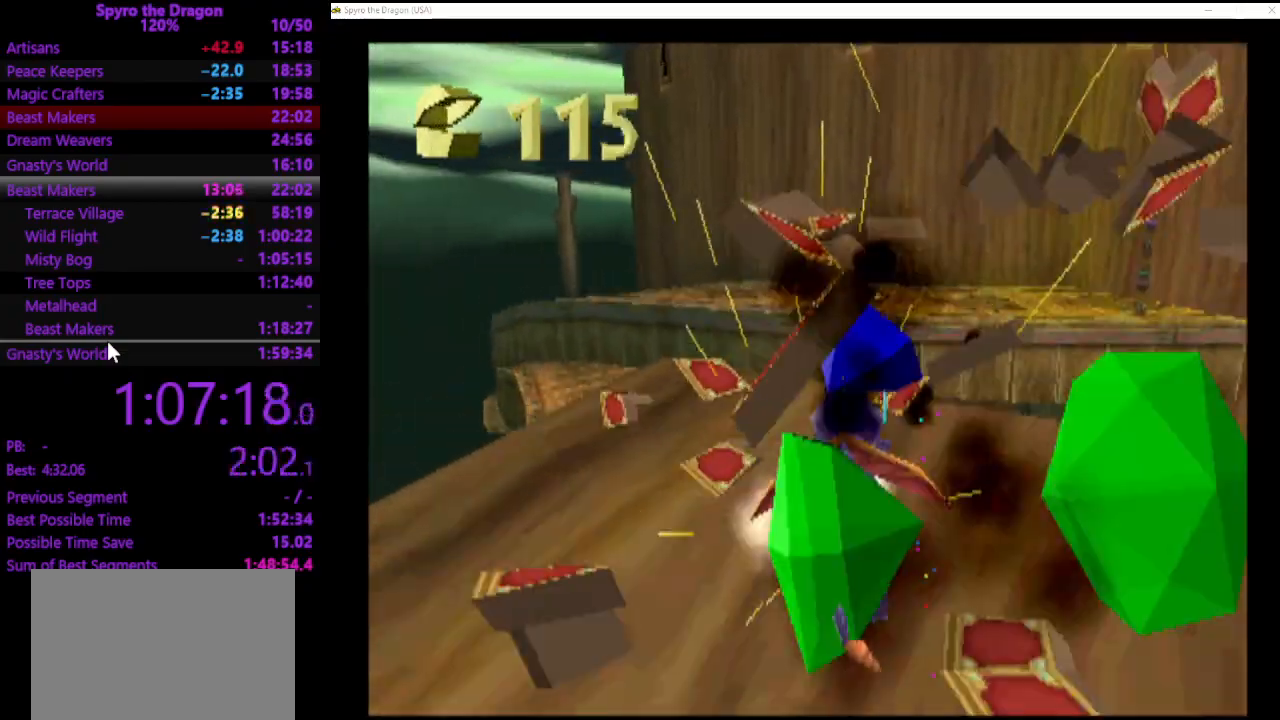
{"buttons": [], "left_stick": "up", "events": [[133, "CROSS", "down"], [433, "SQUARE", "up"], [467, "CROSS", "up"]]}
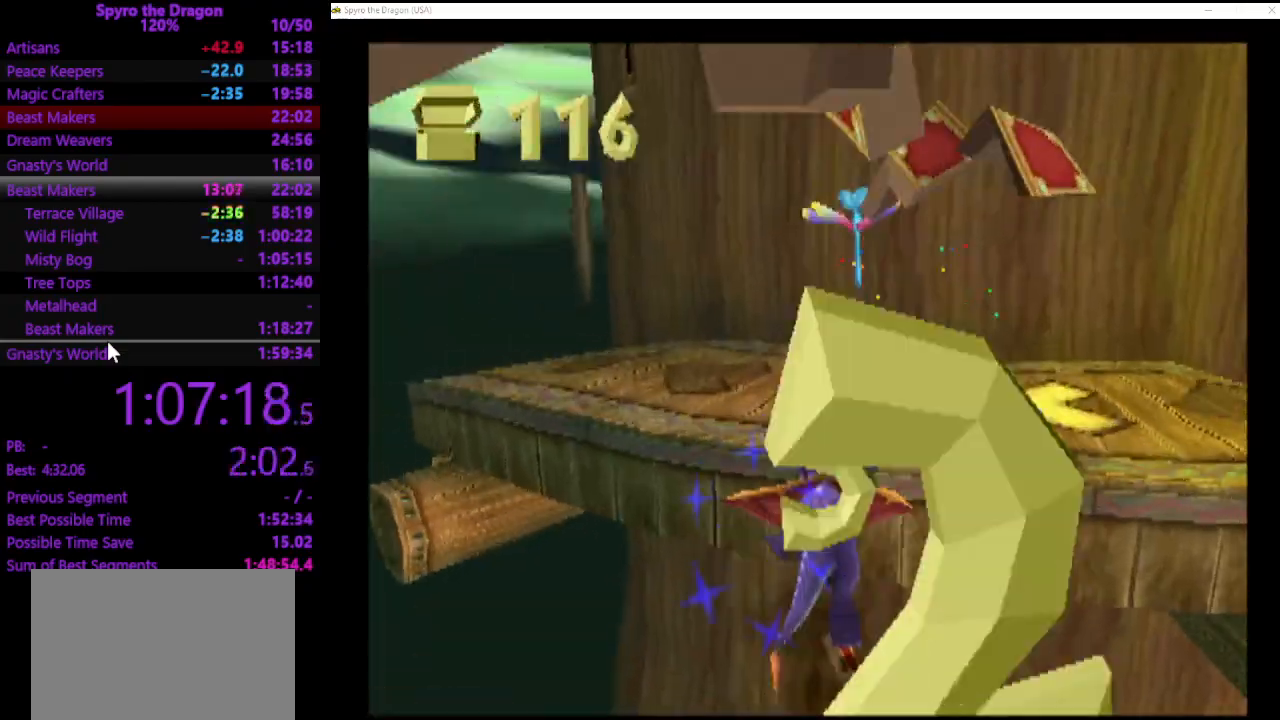
{"buttons": ["SQUARE"], "left_stick": "up-left", "events": [[33, "CROSS", "down"], [200, "left_stick", "up-left"], [300, "CROSS", "up"], [400, "SQUARE", "down"]]}
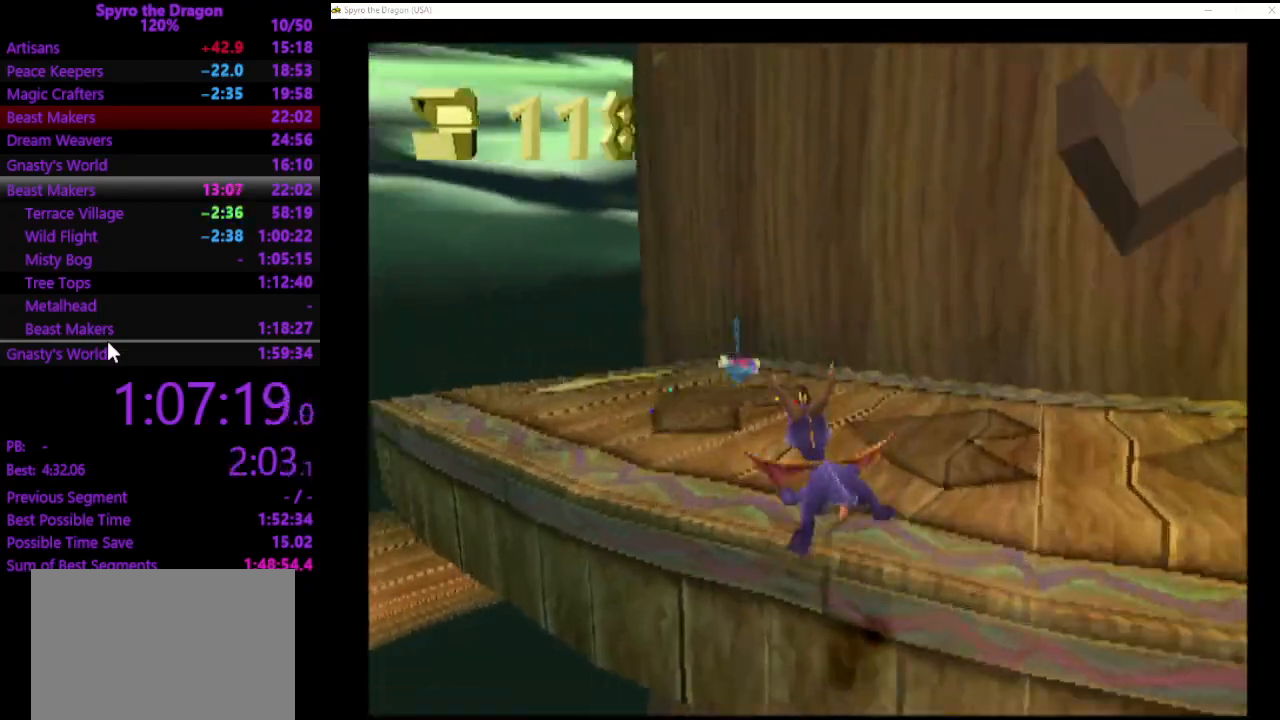
{"buttons": ["SQUARE"], "left_stick": "up", "events": [[133, "CROSS", "down"], [167, "left_stick", "up"], [333, "CROSS", "up"]]}
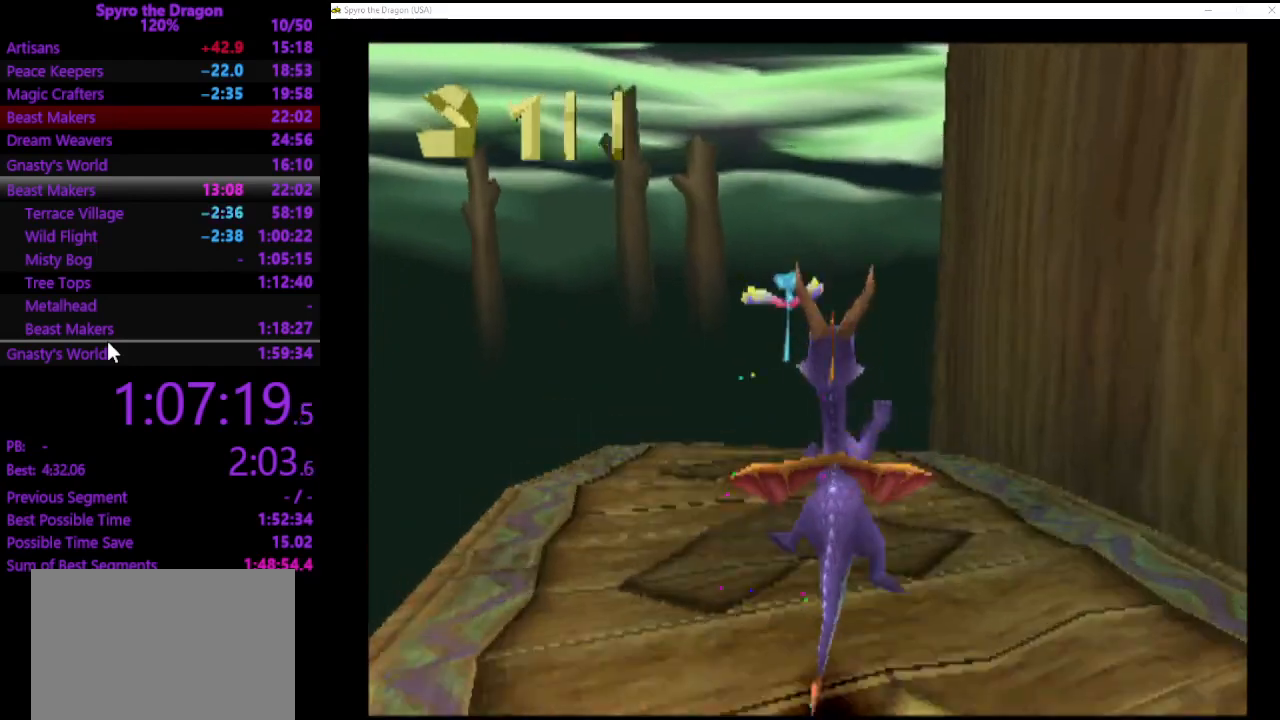
{"buttons": ["SQUARE"], "left_stick": "center", "events": [[333, "left_stick", "center"]]}
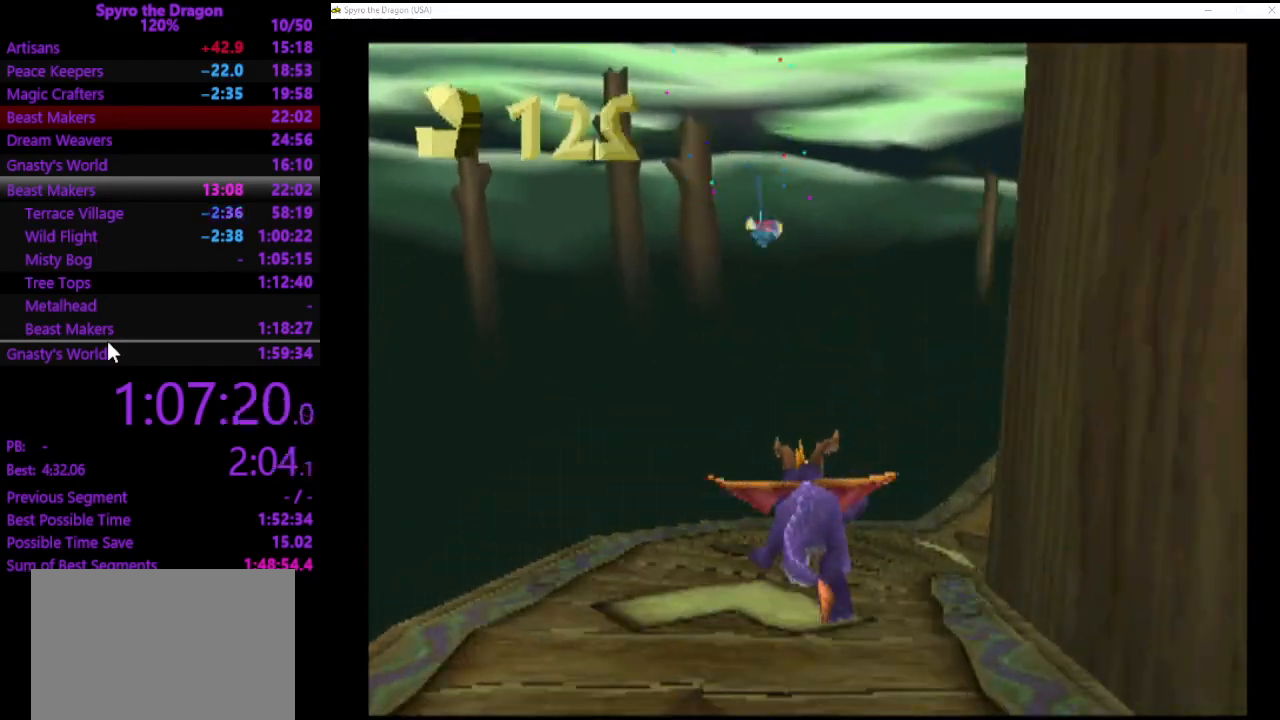
{"buttons": ["SQUARE"], "left_stick": "up", "events": [[33, "left_stick", "up-right"], [133, "left_stick", "up"]]}
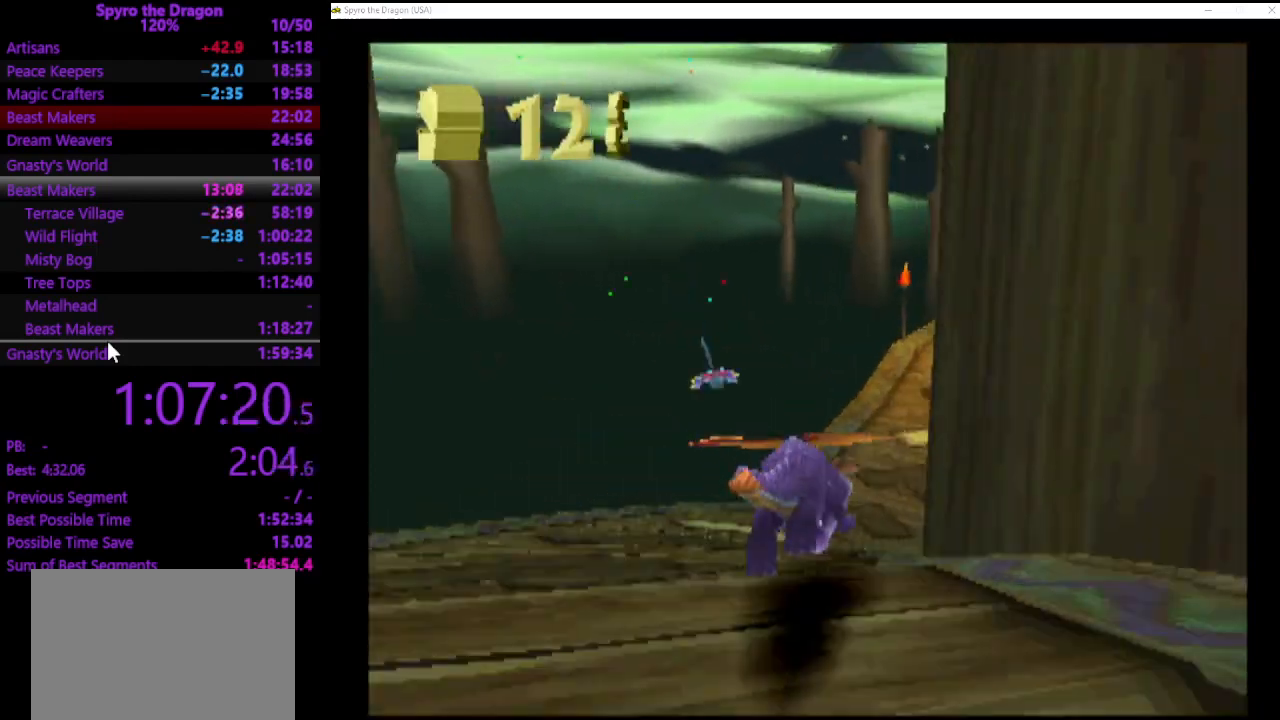
{"buttons": ["SQUARE"], "left_stick": "up", "events": []}
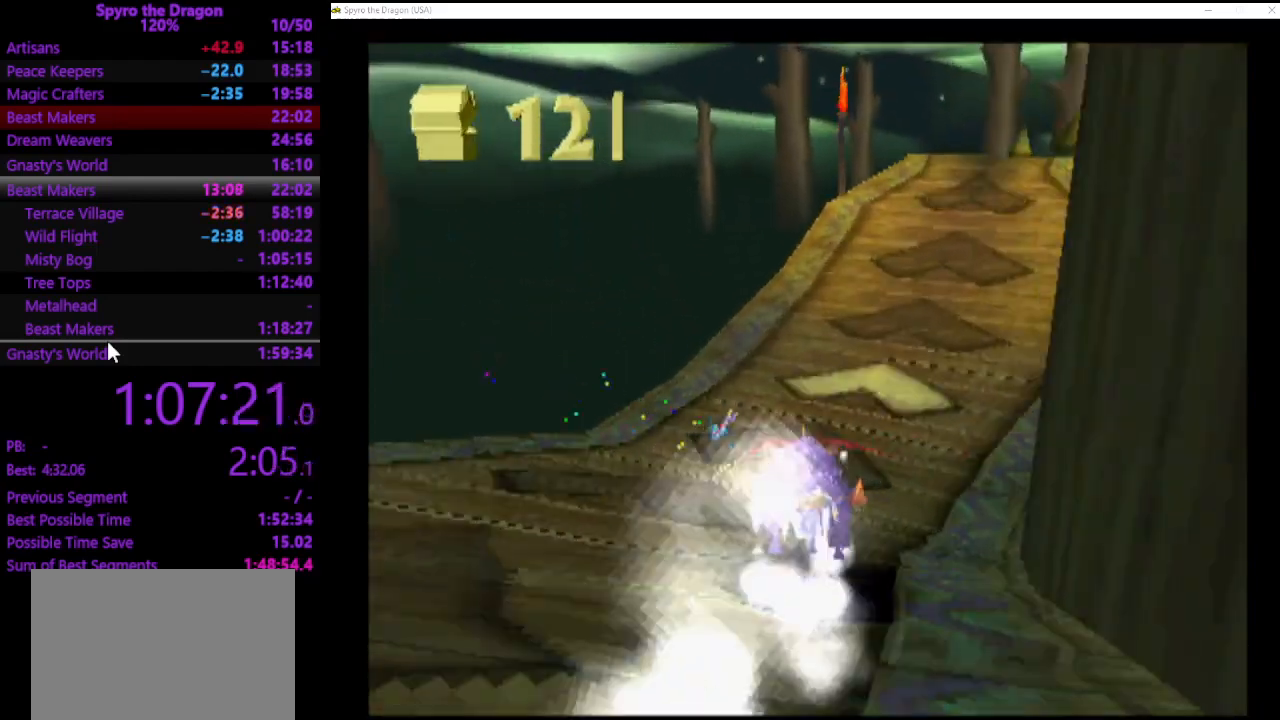
{"buttons": ["SQUARE"], "left_stick": "up", "events": []}
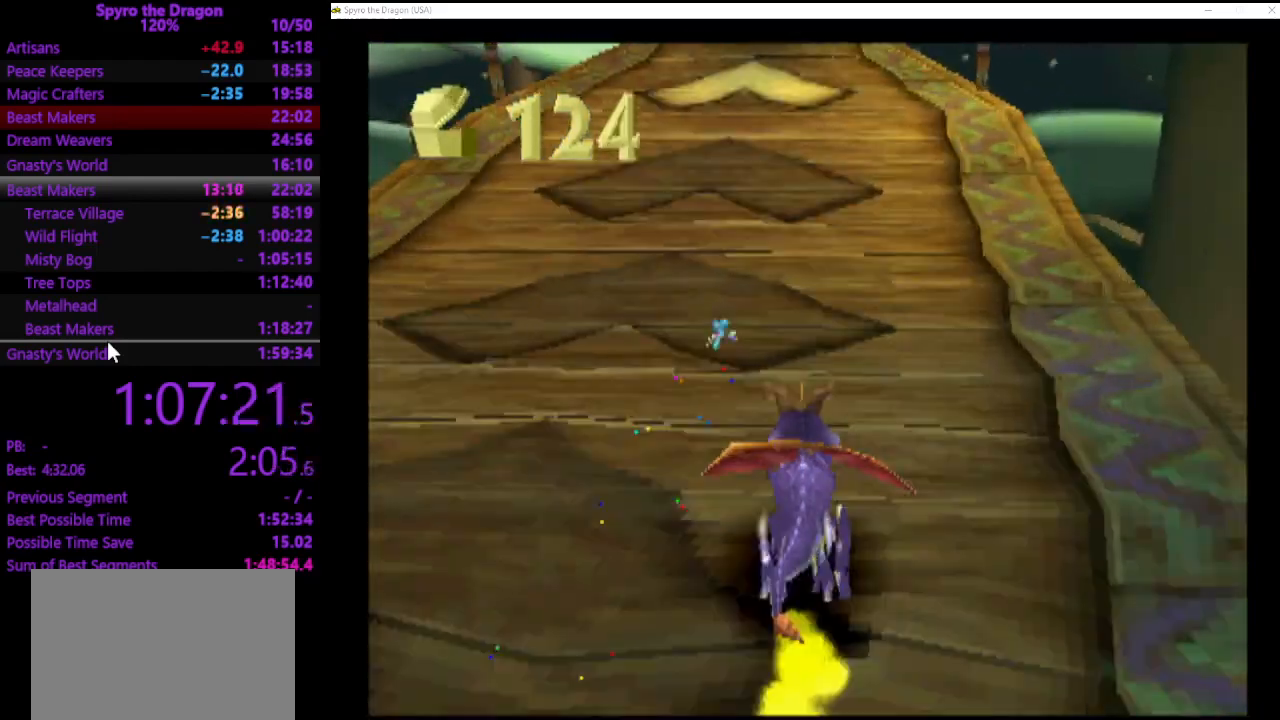
{"buttons": ["SQUARE"], "left_stick": "up", "events": []}
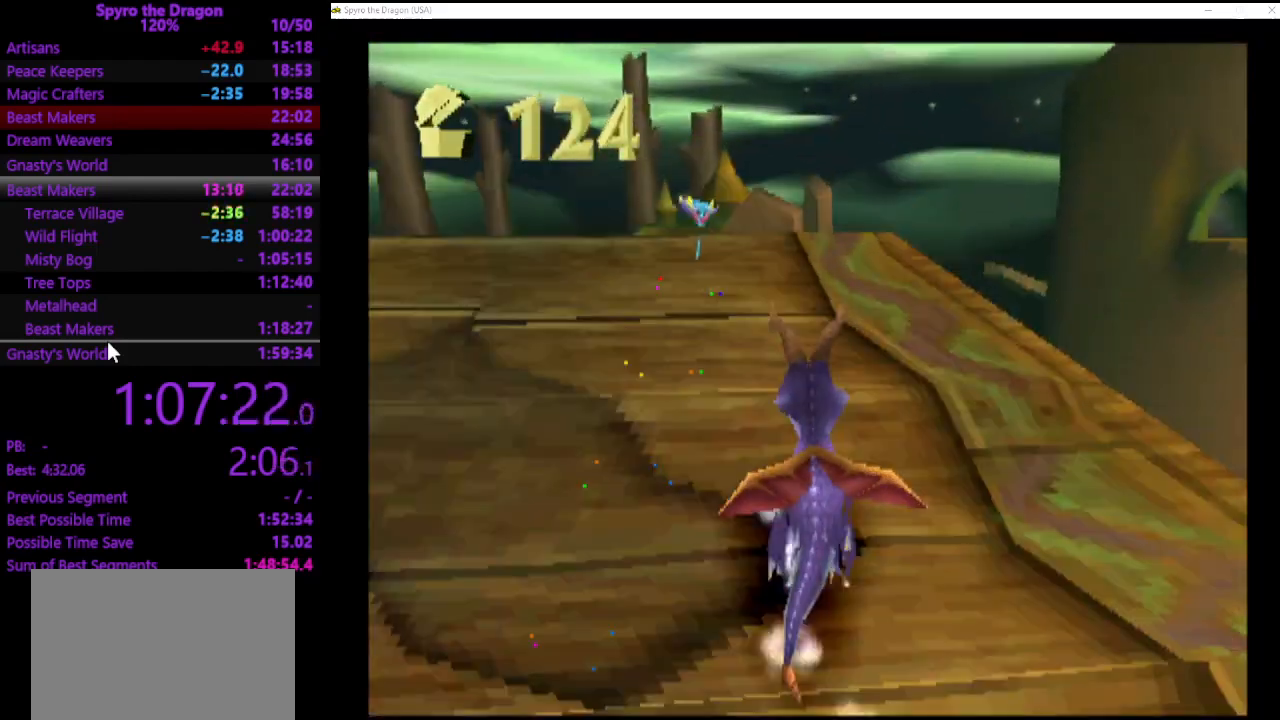
{"buttons": ["CROSS", "SQUARE"], "left_stick": "up-left", "events": [[33, "CROSS", "down"], [467, "left_stick", "up-left"]]}
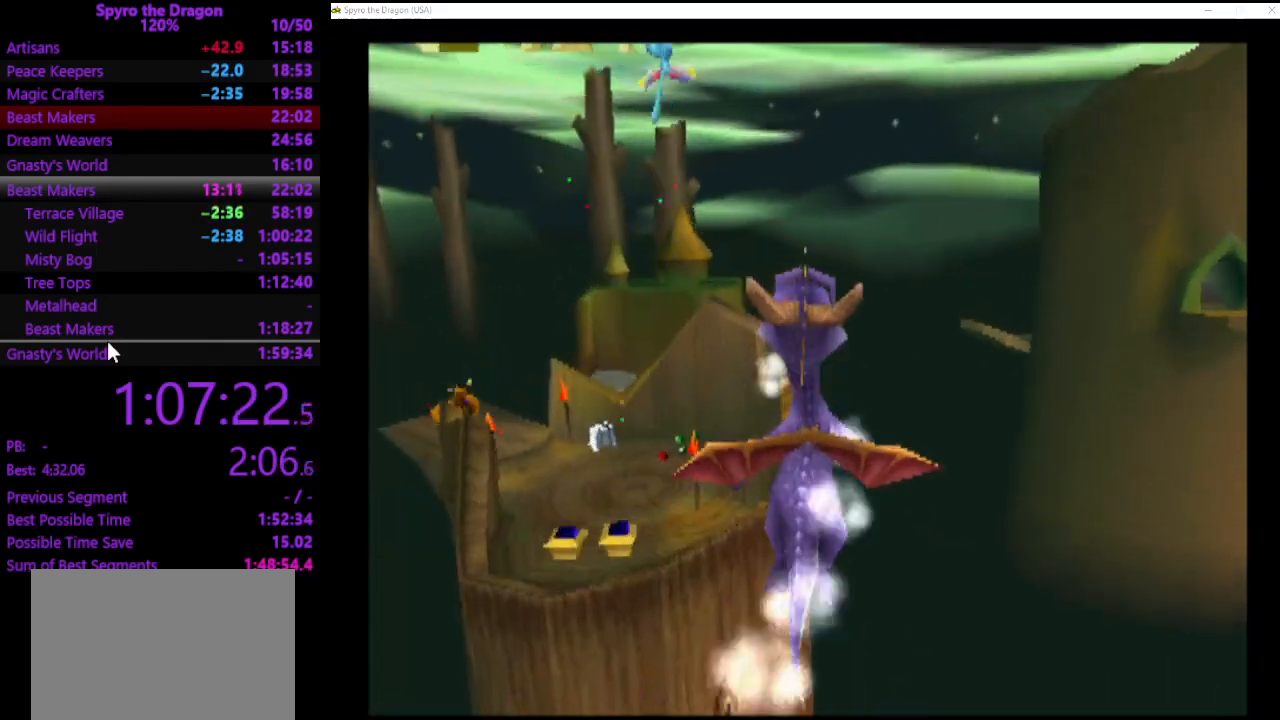
{"buttons": ["SQUARE"], "left_stick": "up", "events": [[100, "CROSS", "up"], [167, "left_stick", "up"]]}
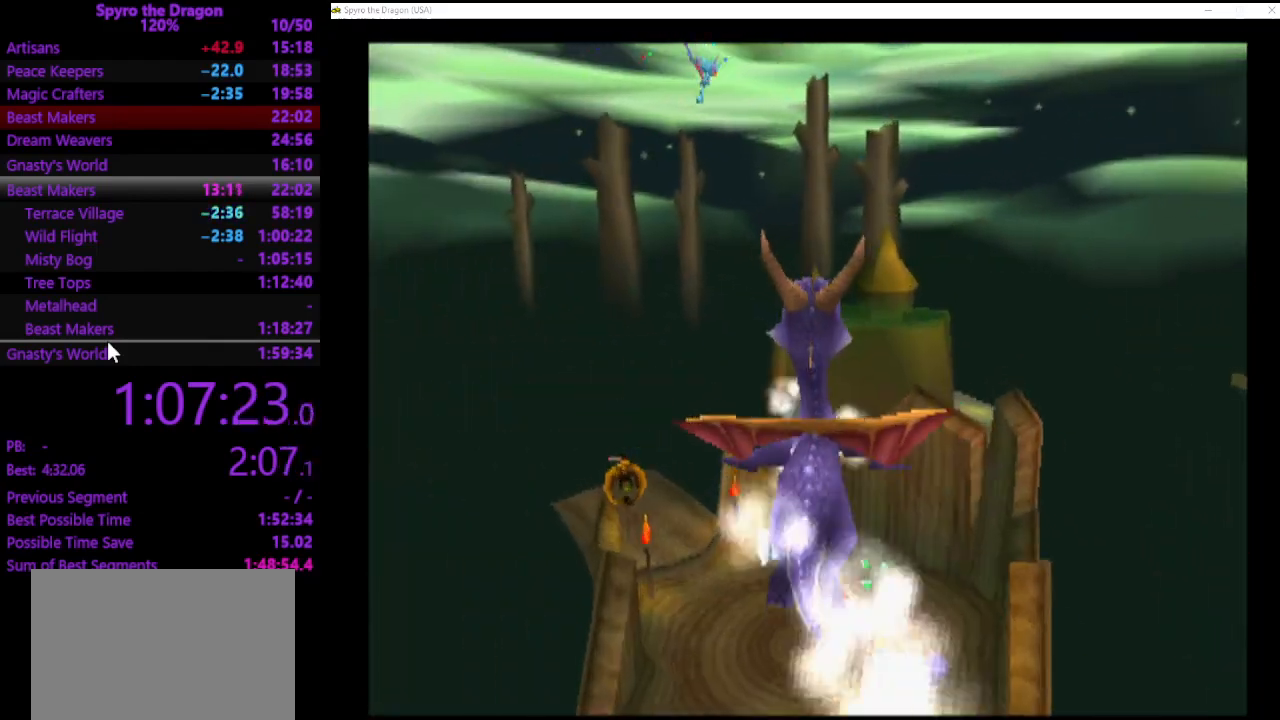
{"buttons": ["SQUARE"], "left_stick": "up", "events": []}
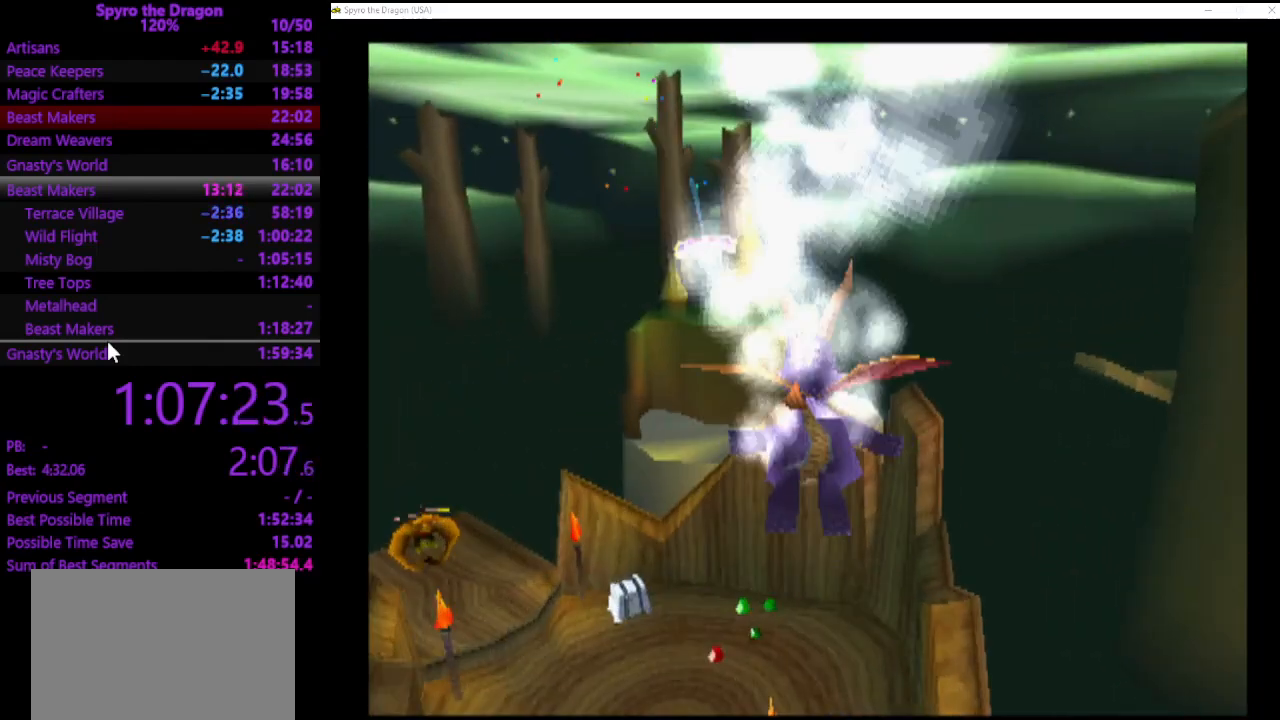
{"buttons": ["SQUARE"], "left_stick": "up", "events": []}
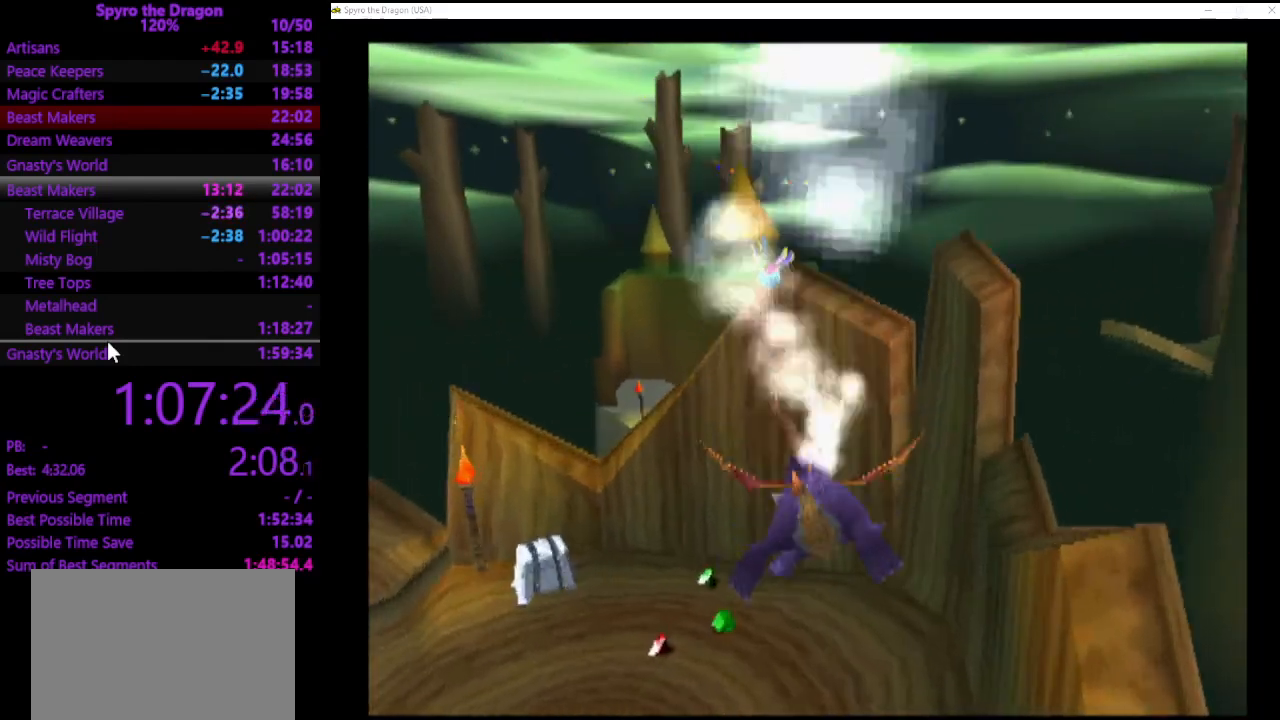
{"buttons": ["SQUARE"], "left_stick": "up", "events": [[33, "left_stick", "up-left"], [500, "left_stick", "up"]]}
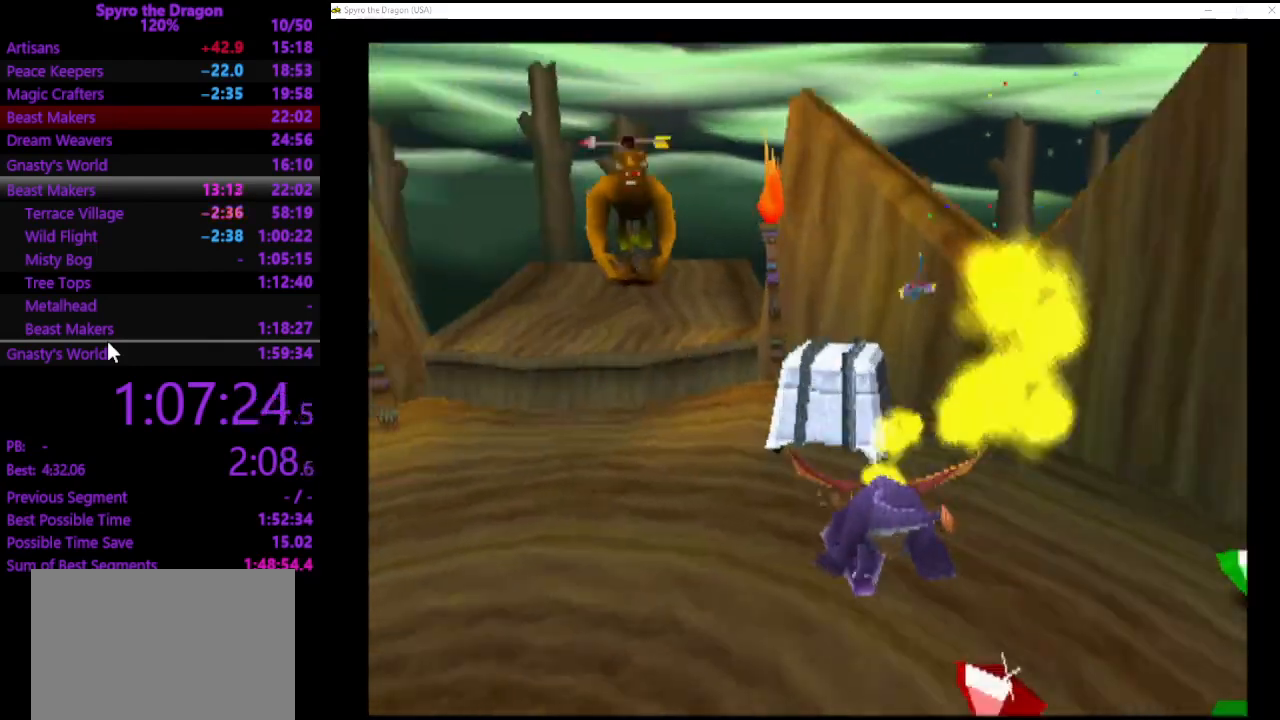
{"buttons": [], "left_stick": "up-right", "events": [[33, "left_stick", "up-right"], [367, "SQUARE", "up"]]}
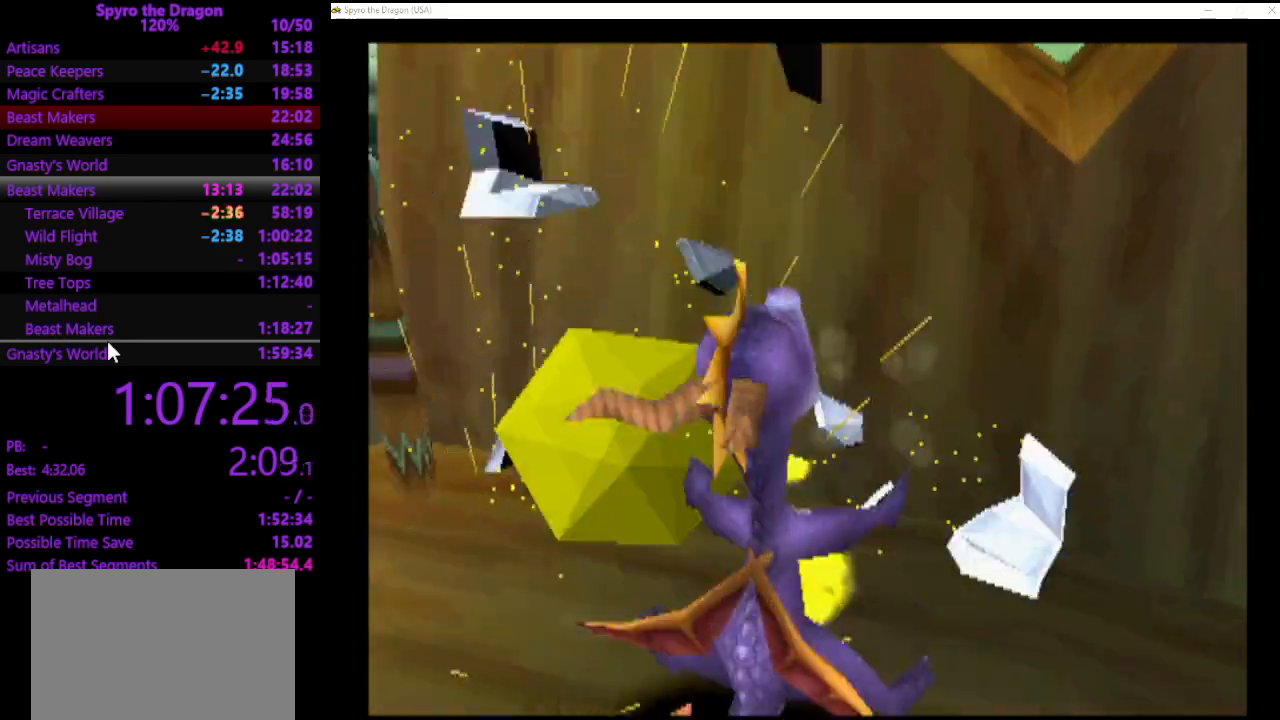
{"buttons": [], "left_stick": "right", "events": [[133, "left_stick", "center"], [333, "left_stick", "right"]]}
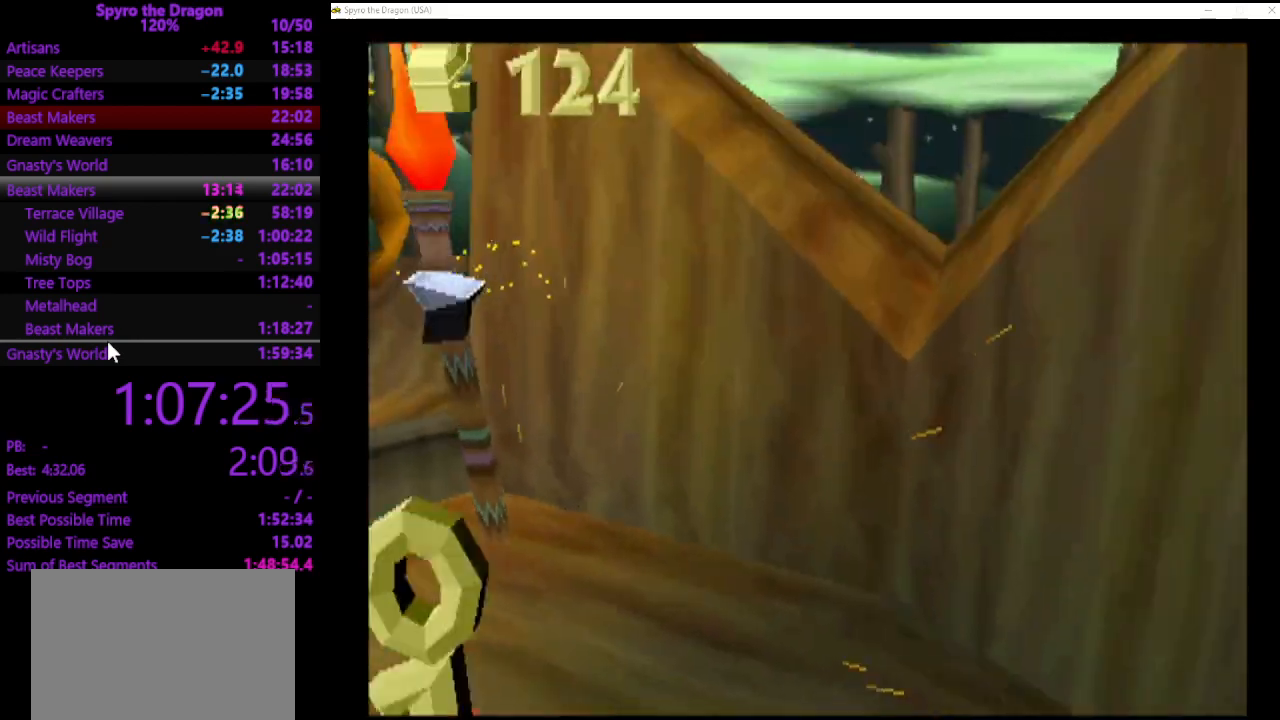
{"buttons": ["SQUARE"], "left_stick": "right", "events": [[100, "SQUARE", "down"]]}
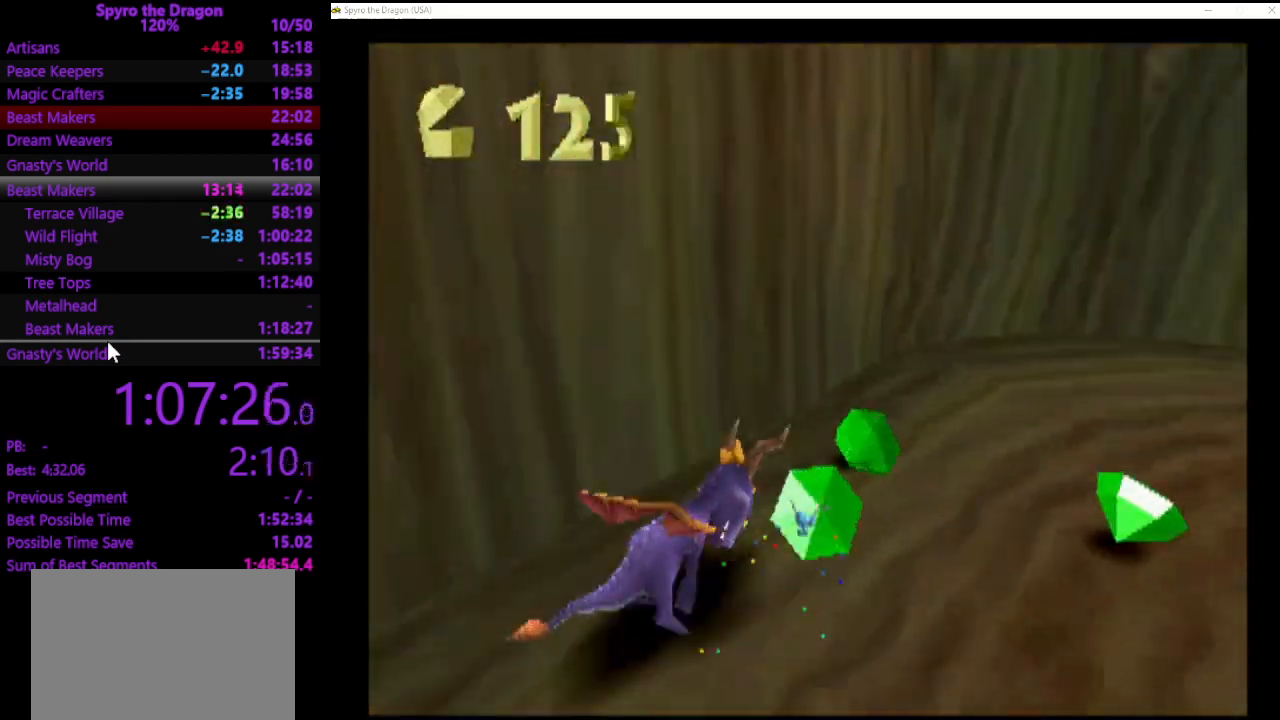
{"buttons": ["SQUARE"], "left_stick": "up", "events": [[33, "SQUARE", "up"], [200, "left_stick", "up-right"], [233, "SQUARE", "down"], [467, "left_stick", "up"]]}
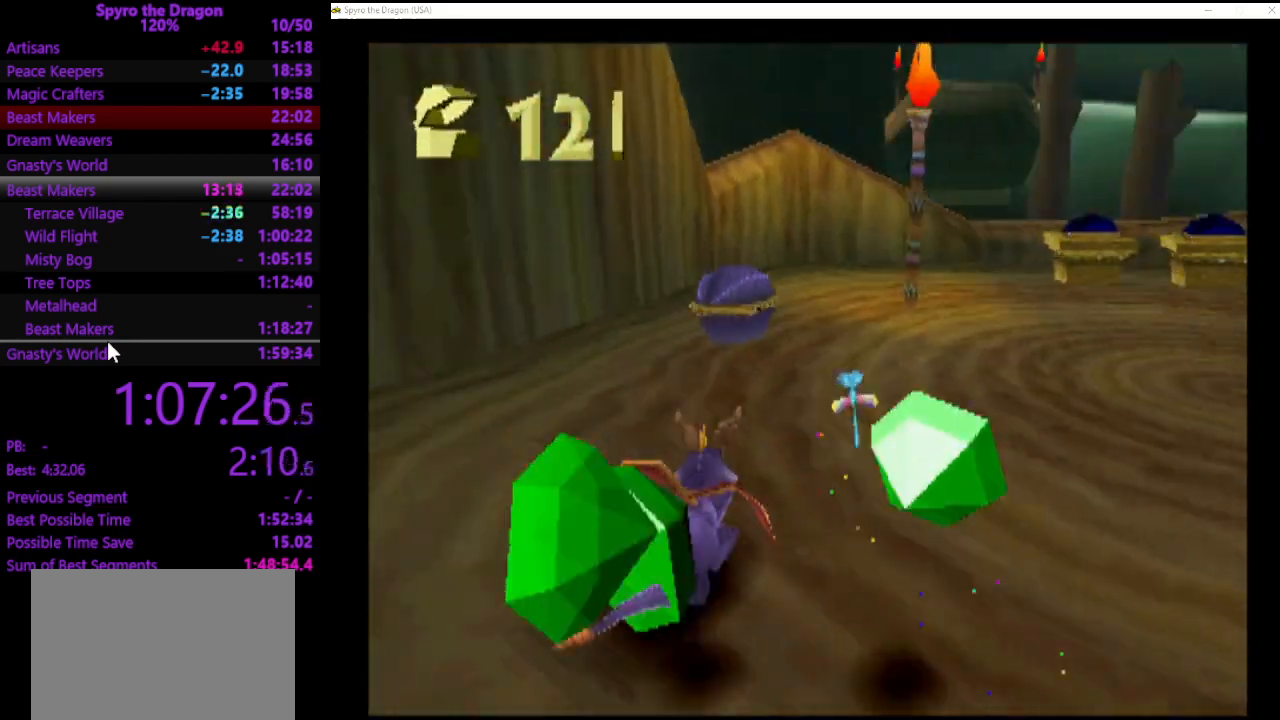
{"buttons": [], "left_stick": "up-left", "events": [[100, "SQUARE", "up"], [167, "CIRCLE", "down"], [200, "left_stick", "up-left"], [233, "CIRCLE", "up"], [400, "CROSS", "down"], [500, "CROSS", "up"]]}
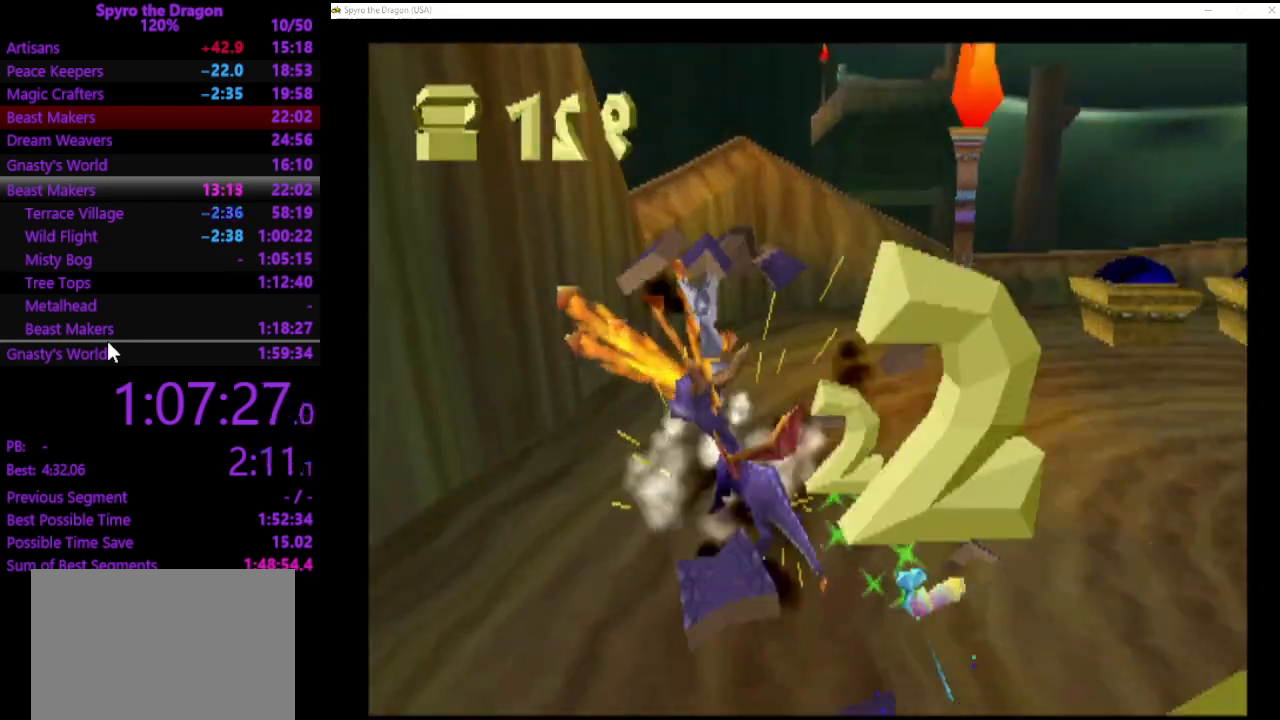
{"buttons": ["SQUARE"], "left_stick": "up-right", "events": [[200, "left_stick", "up-right"], [367, "SQUARE", "down"]]}
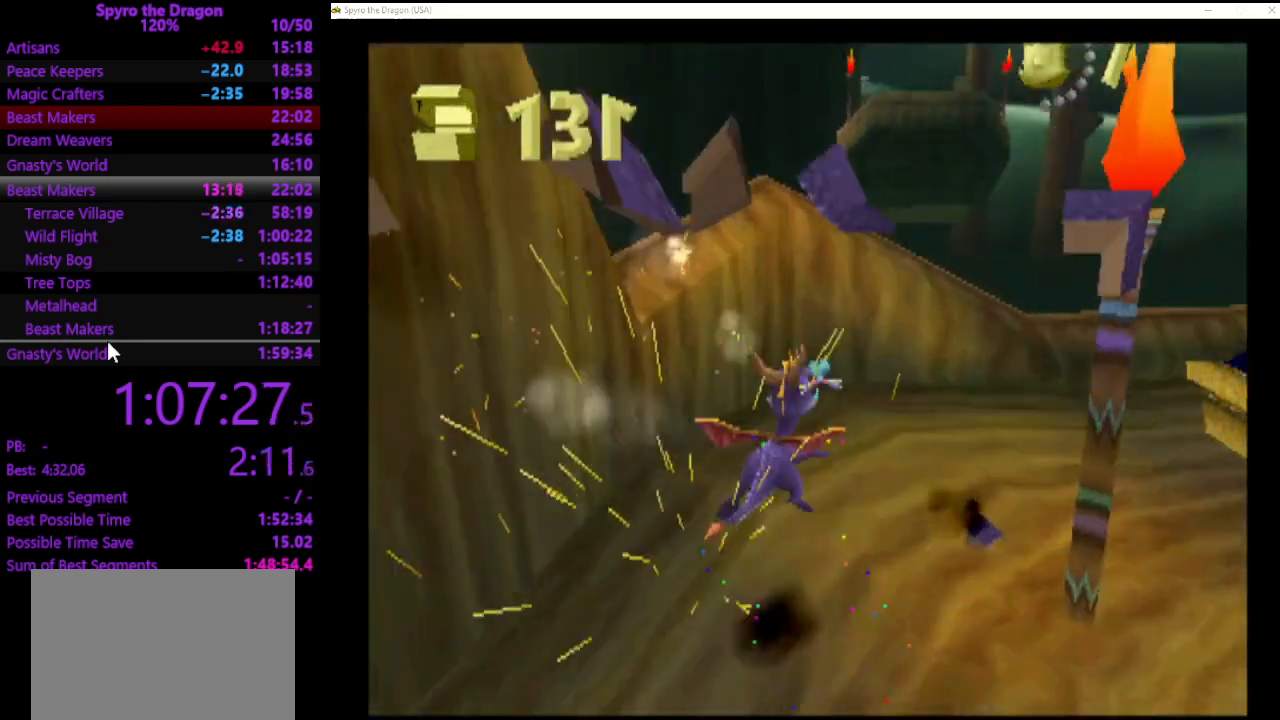
{"buttons": ["CROSS"], "left_stick": "up-right", "events": [[67, "left_stick", "right"], [133, "SQUARE", "up"], [333, "CIRCLE", "down"], [400, "CIRCLE", "up"], [433, "left_stick", "up-right"], [500, "CROSS", "down"]]}
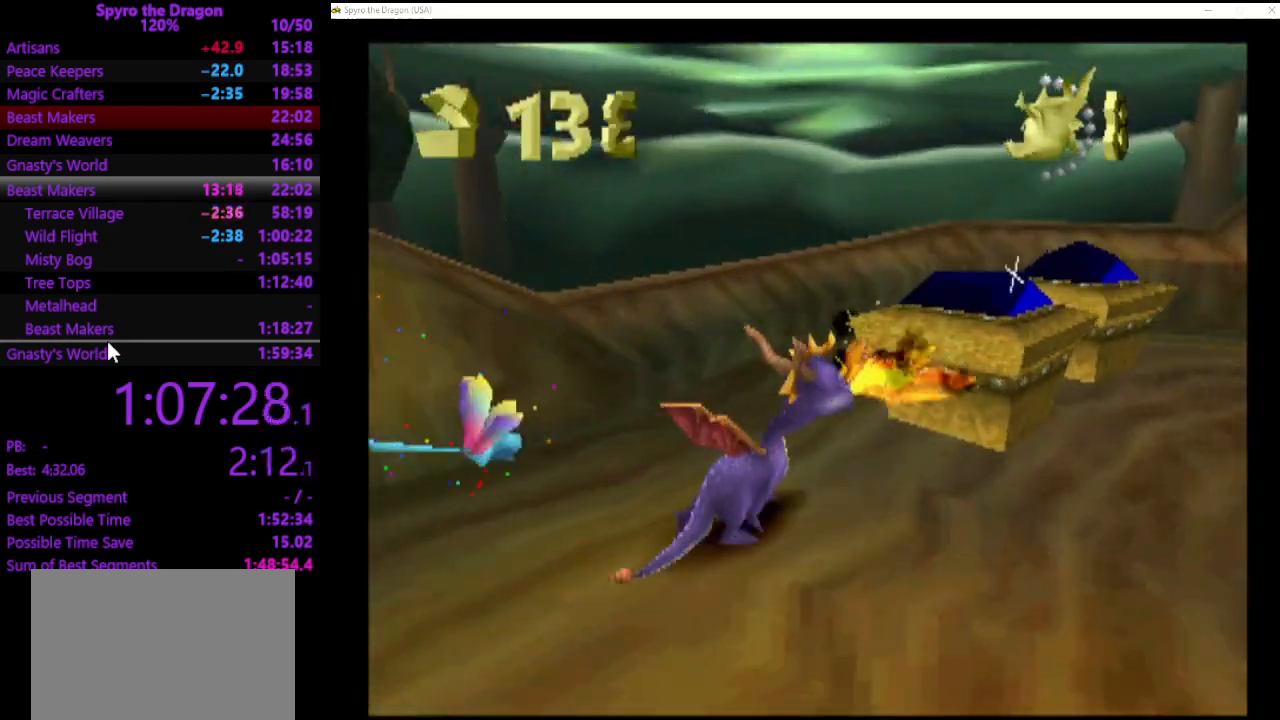
{"buttons": [], "left_stick": "down-right", "events": [[200, "CROSS", "up"], [467, "left_stick", "down-right"]]}
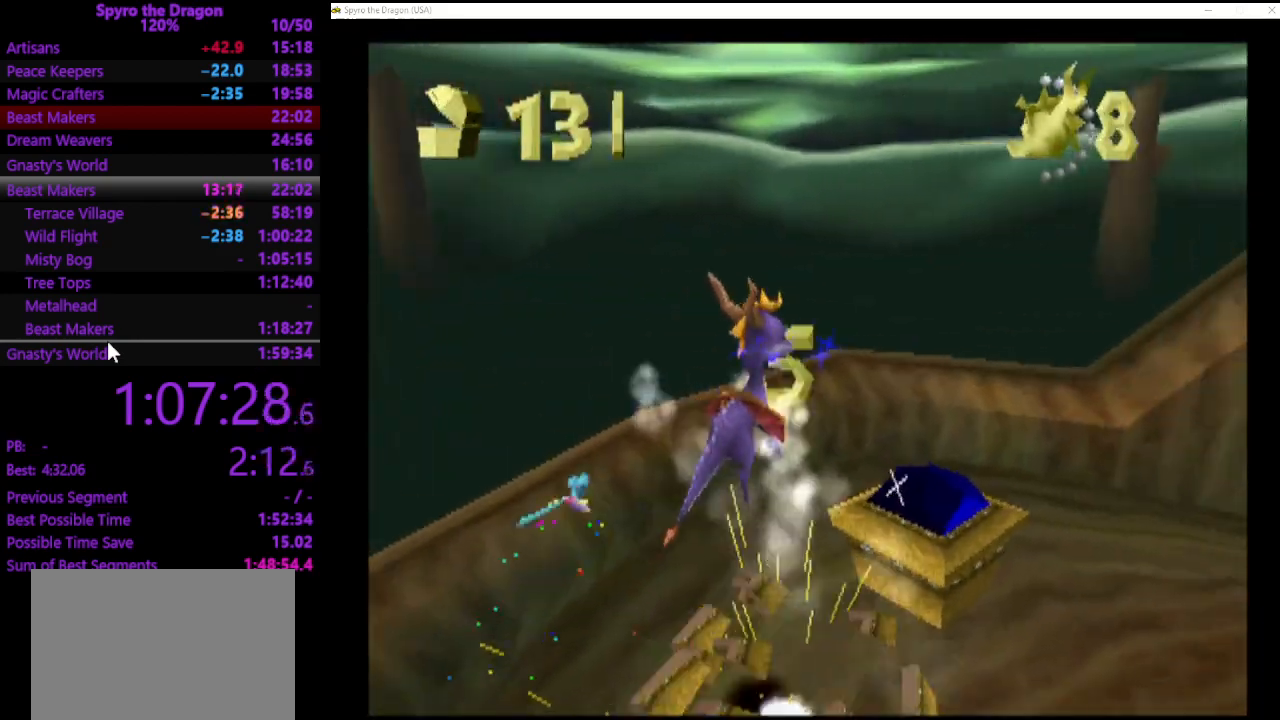
{"buttons": [], "left_stick": "up", "events": [[100, "left_stick", "center"], [400, "left_stick", "up"]]}
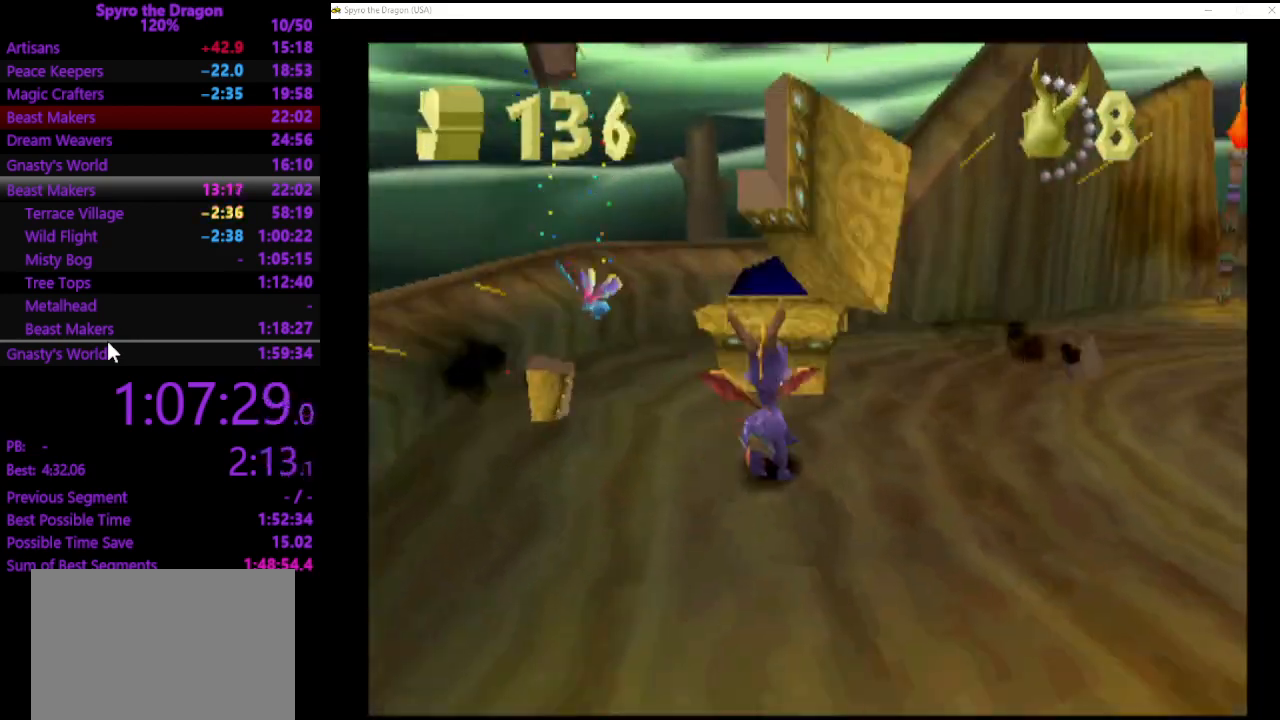
{"buttons": [], "left_stick": "up-right", "events": [[67, "CROSS", "down"], [100, "CIRCLE", "down"], [367, "CIRCLE", "up"], [433, "left_stick", "up-right"], [467, "CROSS", "up"]]}
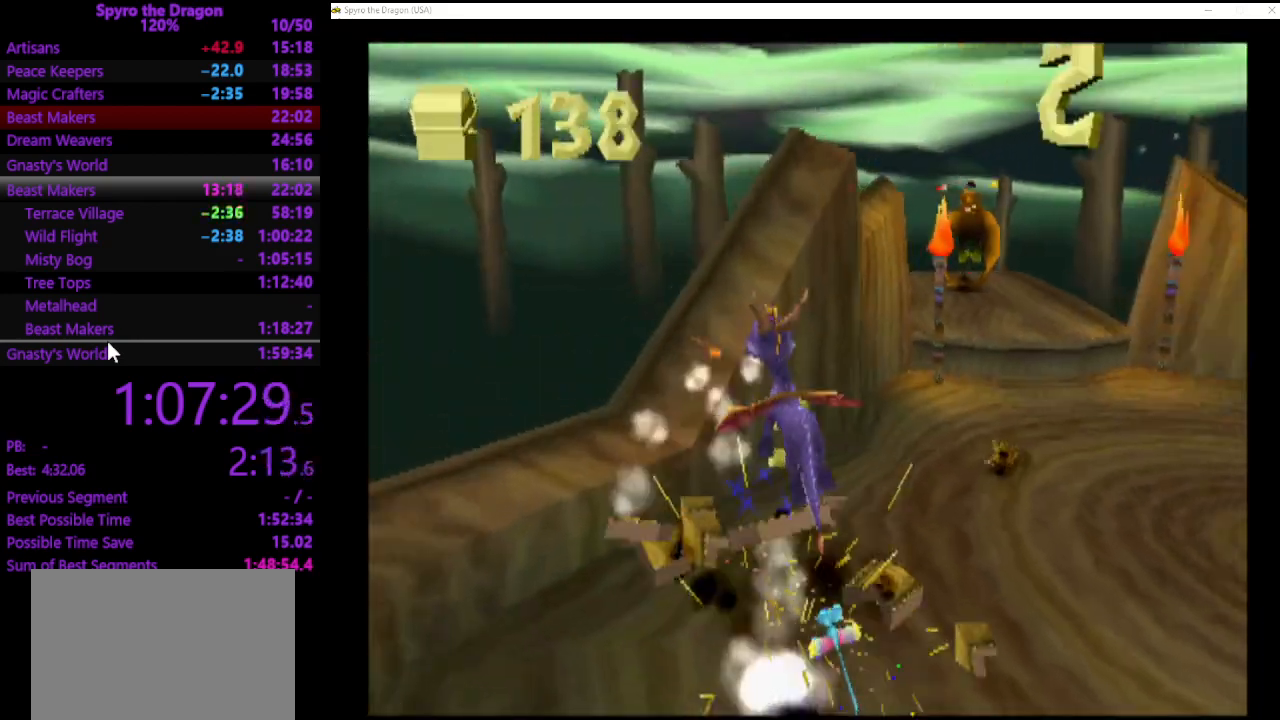
{"buttons": ["SQUARE"], "left_stick": "up-right", "events": [[200, "SQUARE", "down"]]}
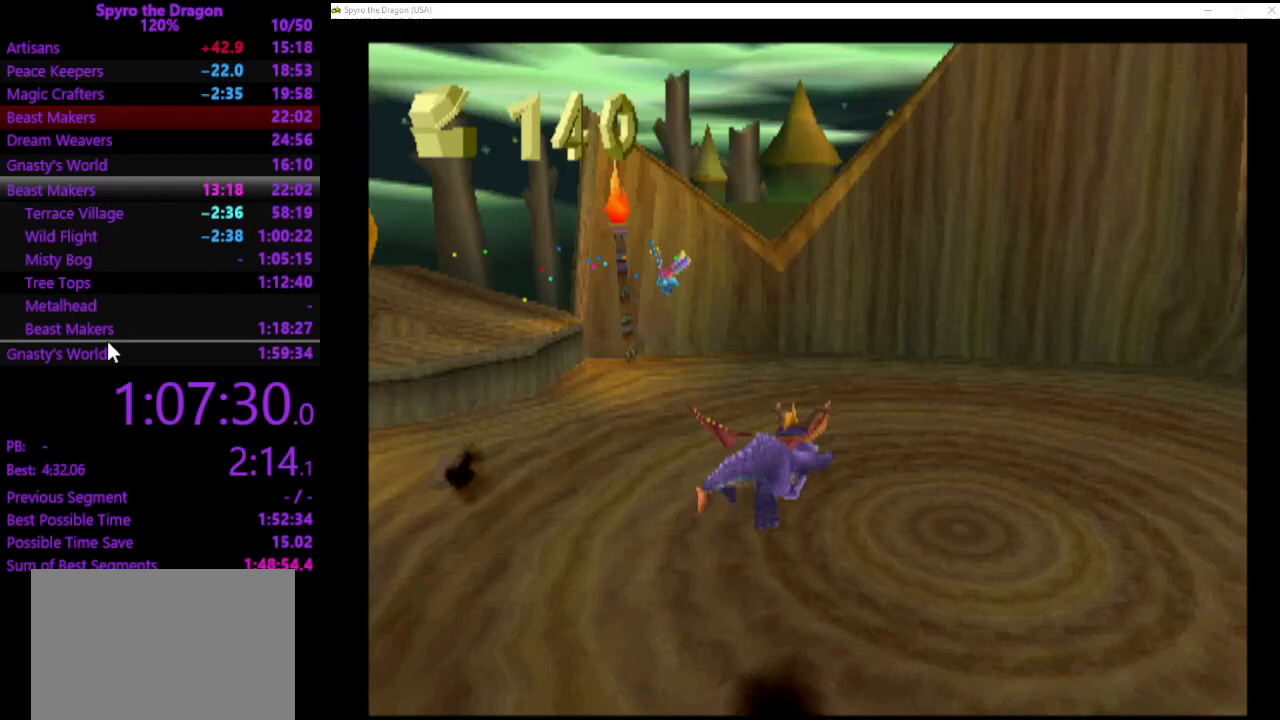
{"buttons": ["SQUARE"], "left_stick": "up-left", "events": [[33, "left_stick", "up-left"]]}
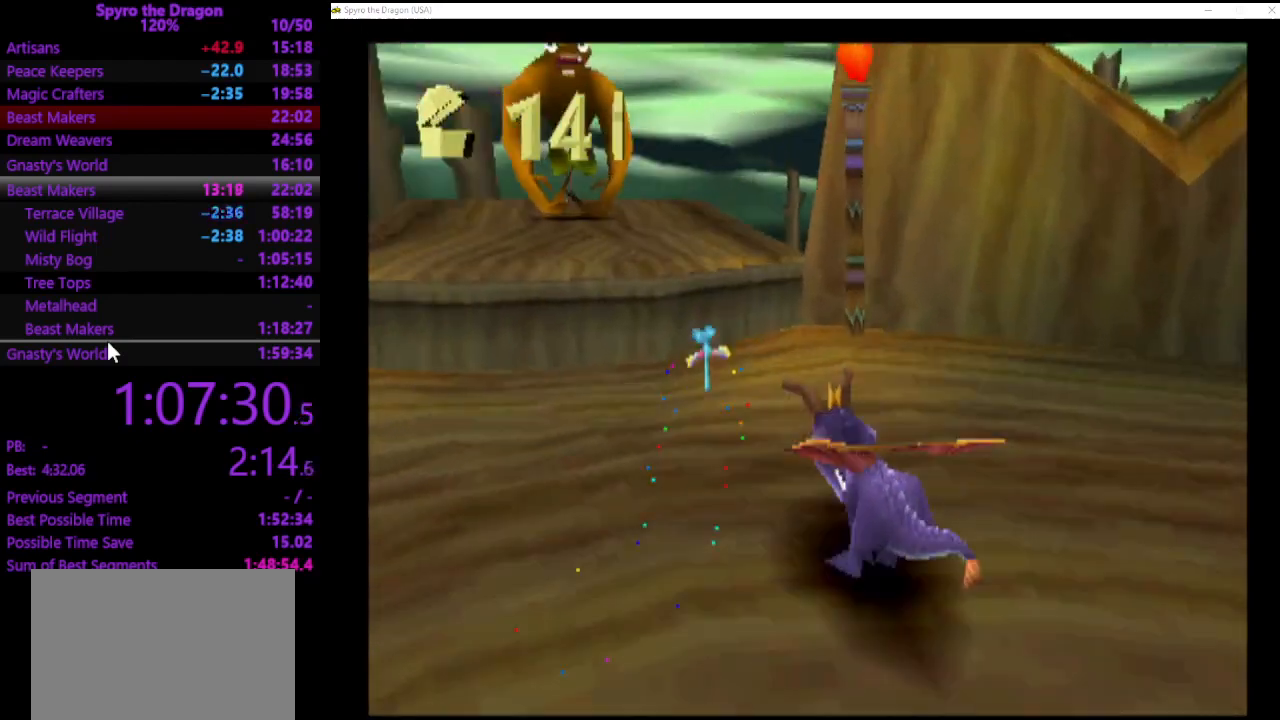
{"buttons": ["SQUARE"], "left_stick": "up-left", "events": [[100, "SQUARE", "up"], [167, "CROSS", "down"], [233, "CROSS", "up"], [500, "SQUARE", "down"]]}
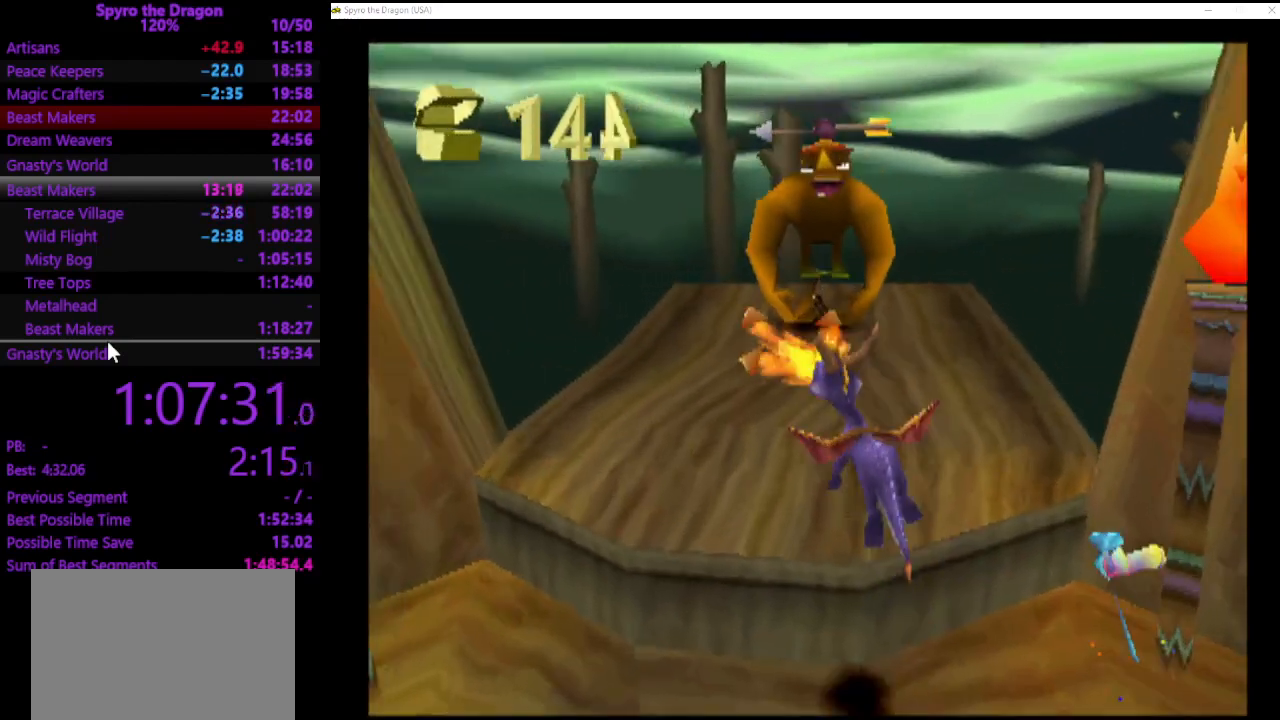
{"buttons": ["CROSS"], "left_stick": "up", "events": [[67, "left_stick", "up"], [167, "SQUARE", "up"], [367, "CROSS", "down"]]}
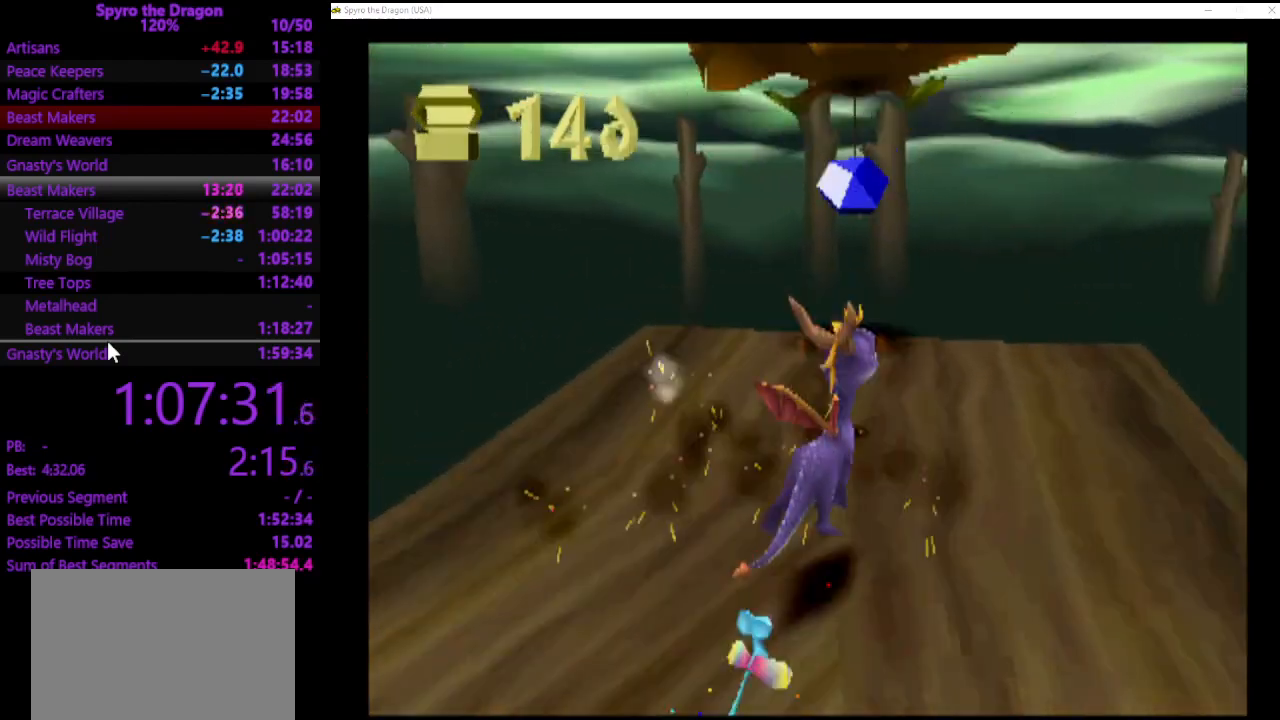
{"buttons": ["SQUARE"], "left_stick": "up", "events": [[133, "CROSS", "up"], [300, "SQUARE", "down"]]}
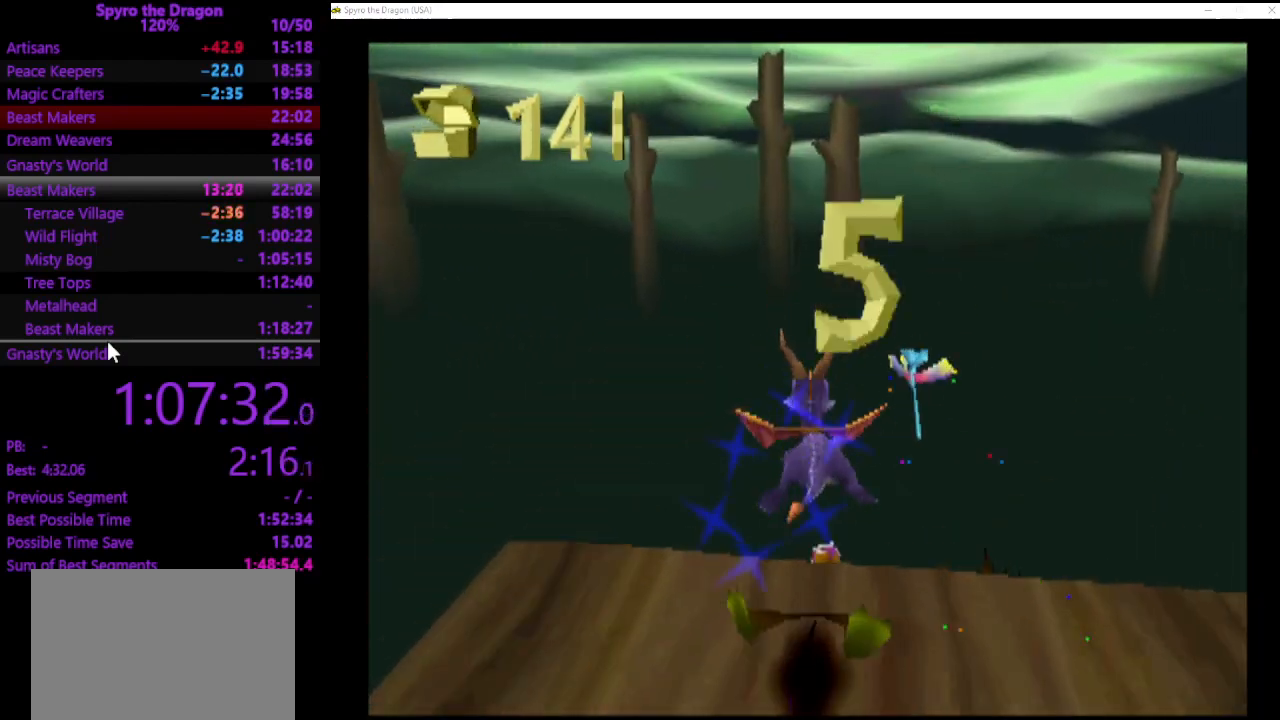
{"buttons": ["START"], "left_stick": "center", "events": [[367, "SQUARE", "up"], [367, "left_stick", "center"], [433, "START", "down"]]}